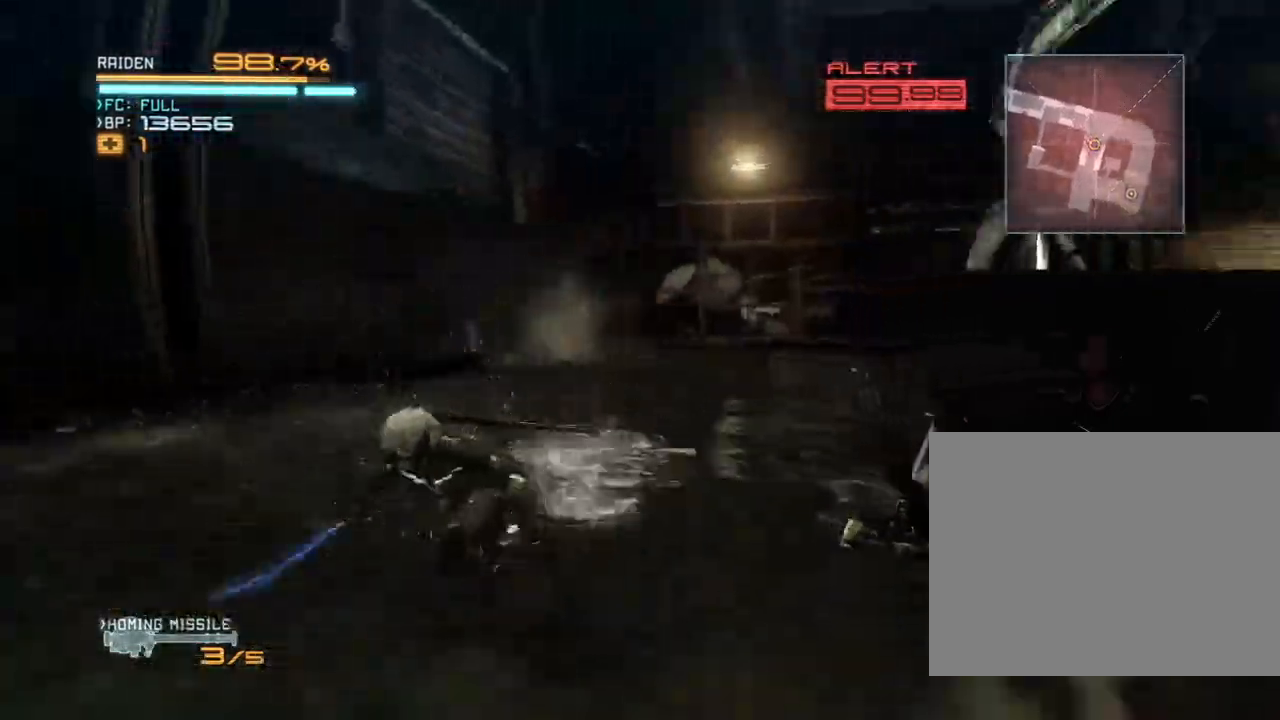
Gameplay with a controller (Xbox layout); each line is a JSON object with the inputs held at the frame after it (dt_ms = milliseconds from this image to that frame). "events" lists button and stick changes between this image and that frame as [ms after this image, input, new state], when the widget could be followed in between. Not read: B DPAD_DOWN DPAD_RIGHT HOME L3 R3.
{"dt_ms": 500, "buttons": ["R2"], "left_stick": "up-right", "right_stick": "center"}
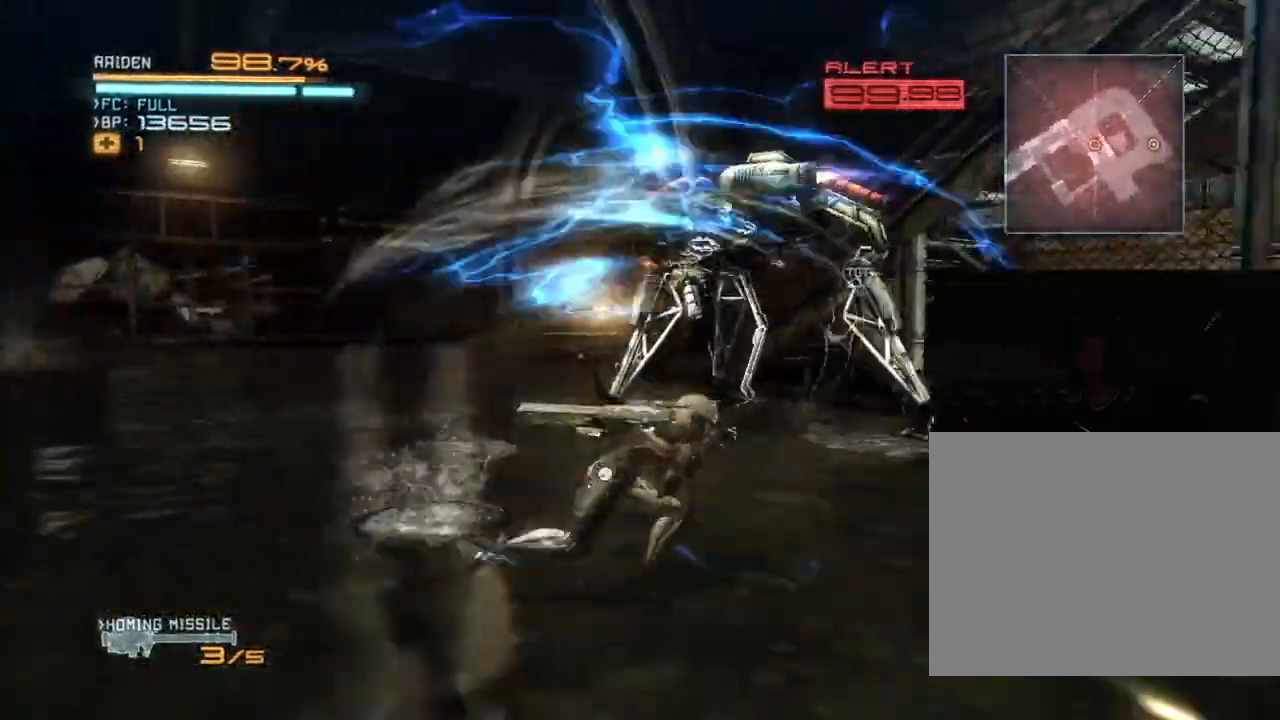
{"dt_ms": 500, "buttons": ["R2"], "left_stick": "left", "right_stick": "center", "events": [[33, "X", "down"], [133, "X", "up"], [200, "X", "down"], [233, "left_stick", "up"], [333, "left_stick", "up-left"], [333, "right_stick", "left"], [433, "X", "up"], [433, "left_stick", "left"], [433, "right_stick", "center"]]}
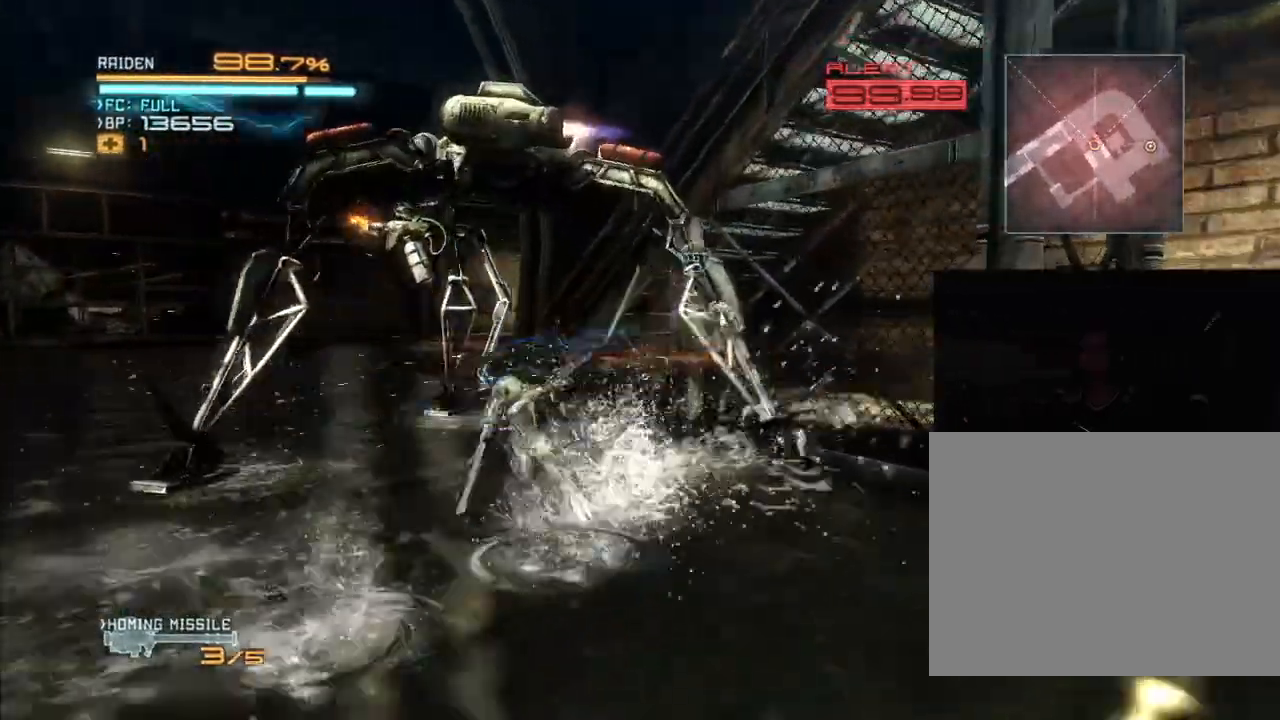
{"dt_ms": 500, "buttons": ["X", "R2"], "left_stick": "down-left", "right_stick": "center", "events": [[33, "X", "down"], [33, "left_stick", "down-left"], [33, "right_stick", "left"], [267, "X", "up"], [267, "right_stick", "center"], [500, "X", "down"]]}
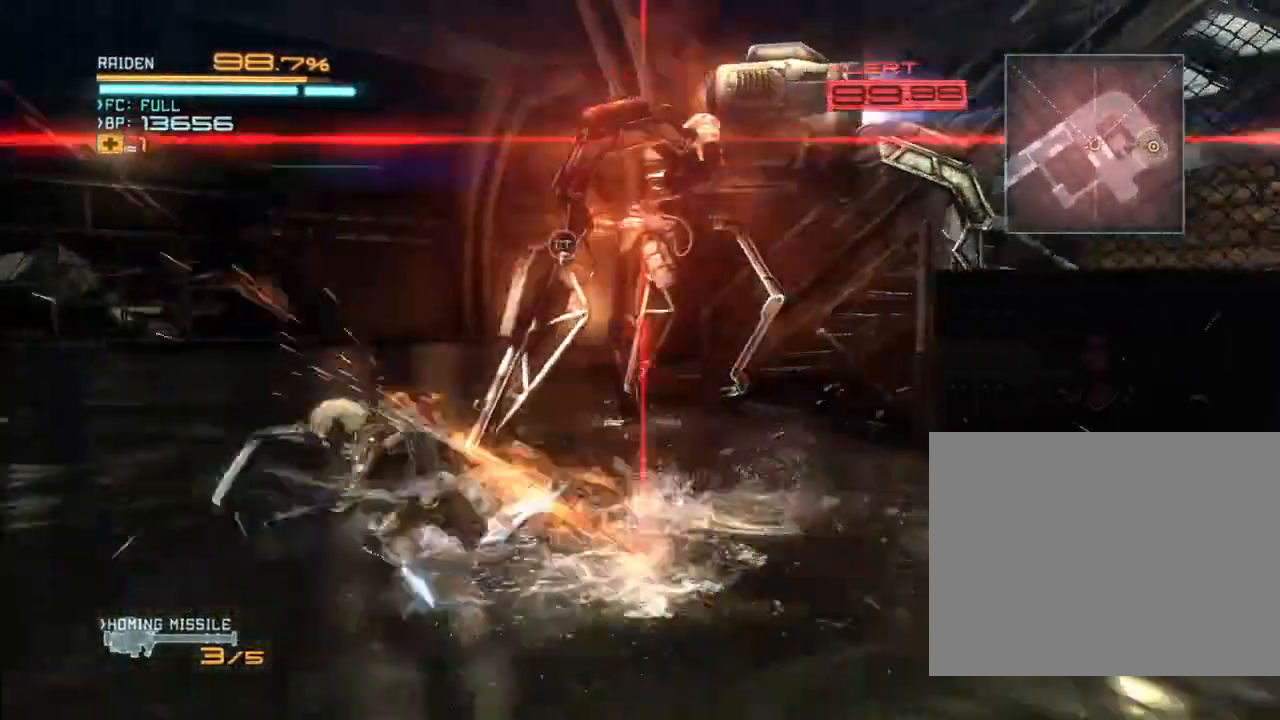
{"dt_ms": 500, "buttons": ["R2"], "left_stick": "up", "right_stick": "center", "events": [[100, "X", "up"], [167, "X", "down"], [167, "left_stick", "up"], [233, "X", "up"], [300, "X", "down"], [400, "X", "up"]]}
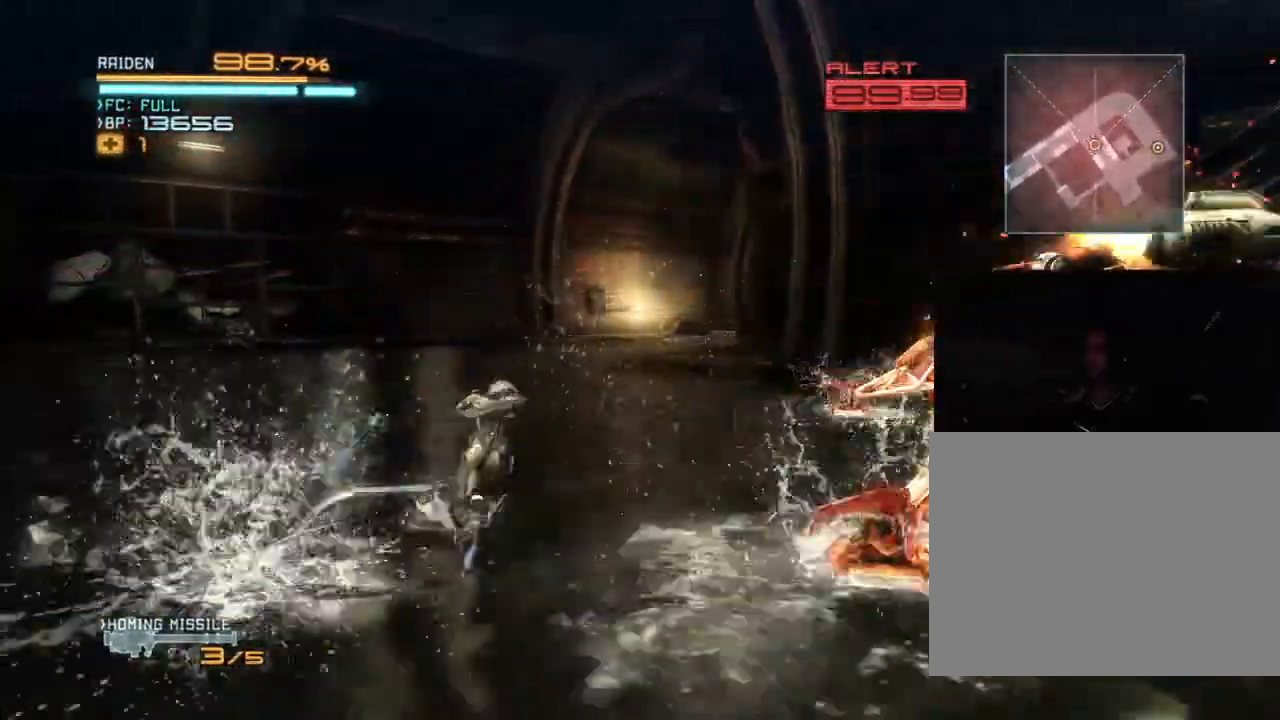
{"dt_ms": 1000, "buttons": ["R2"], "left_stick": "left", "right_stick": "down-right"}
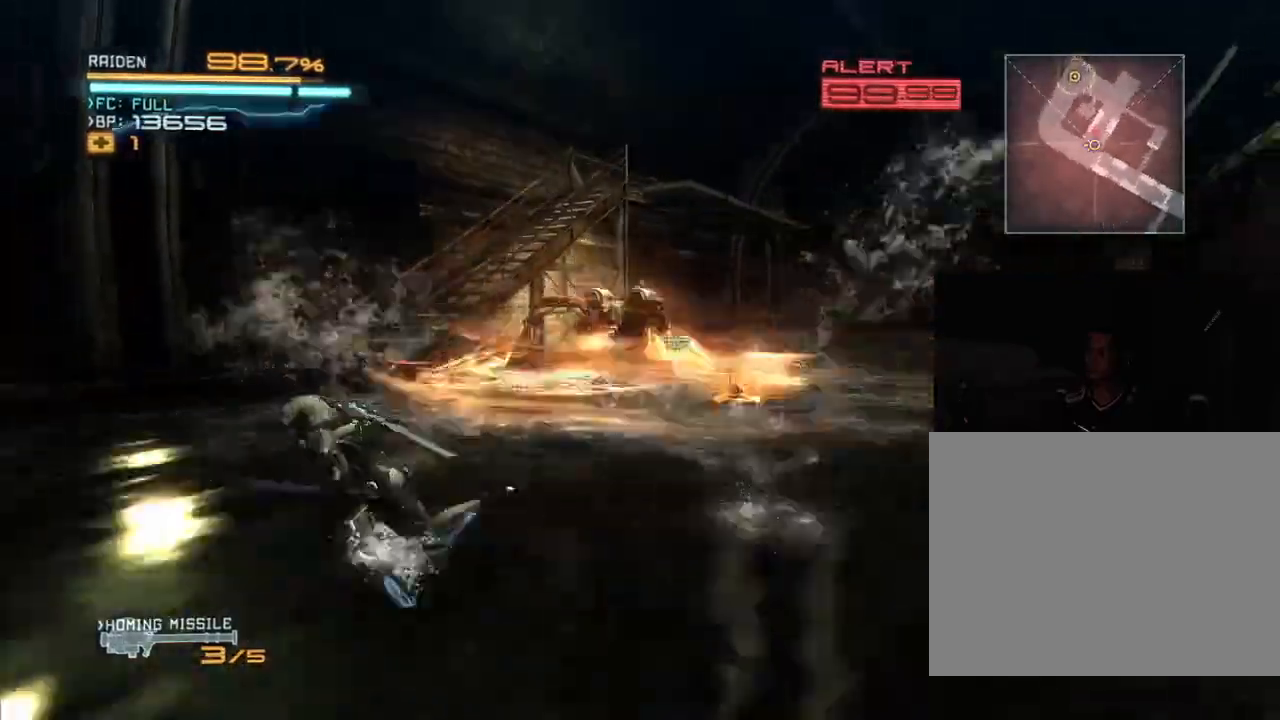
{"dt_ms": 500, "buttons": ["R2"], "left_stick": "up-right", "right_stick": "center", "events": [[100, "right_stick", "center"], [400, "left_stick", "up"], [500, "left_stick", "up-right"]]}
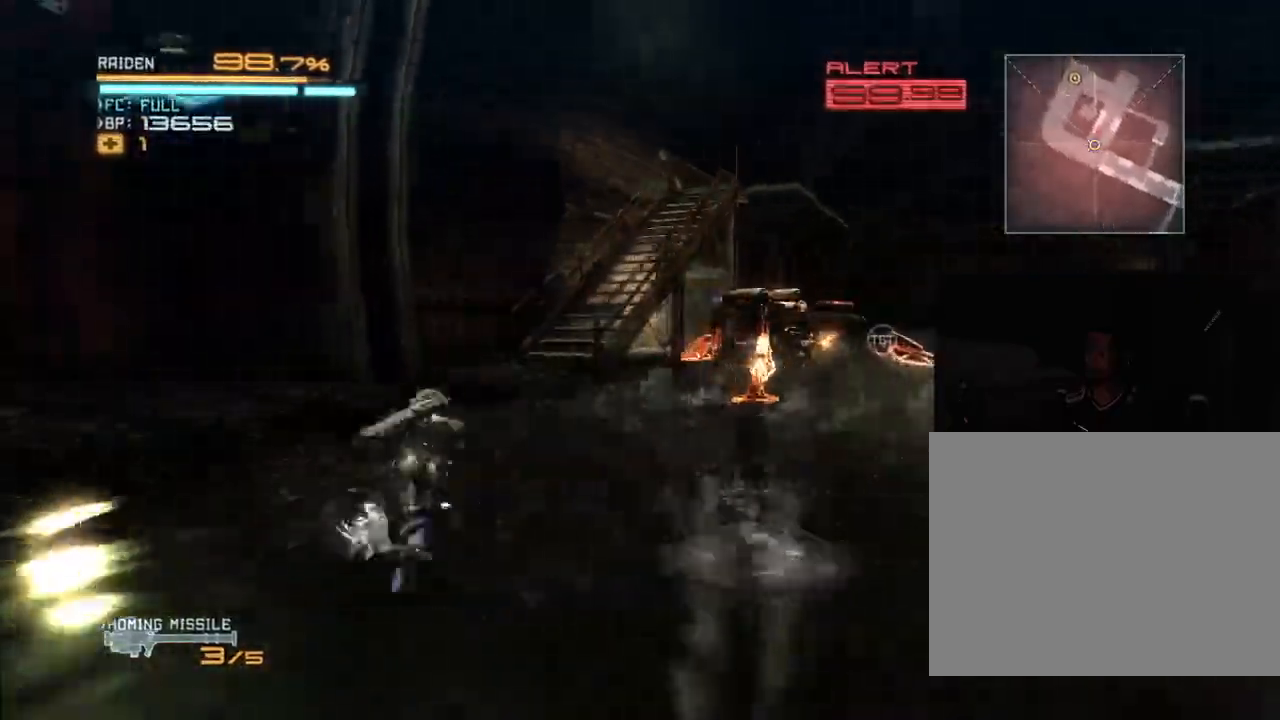
{"dt_ms": 500, "buttons": ["R2"], "left_stick": "up-right", "right_stick": "center", "events": []}
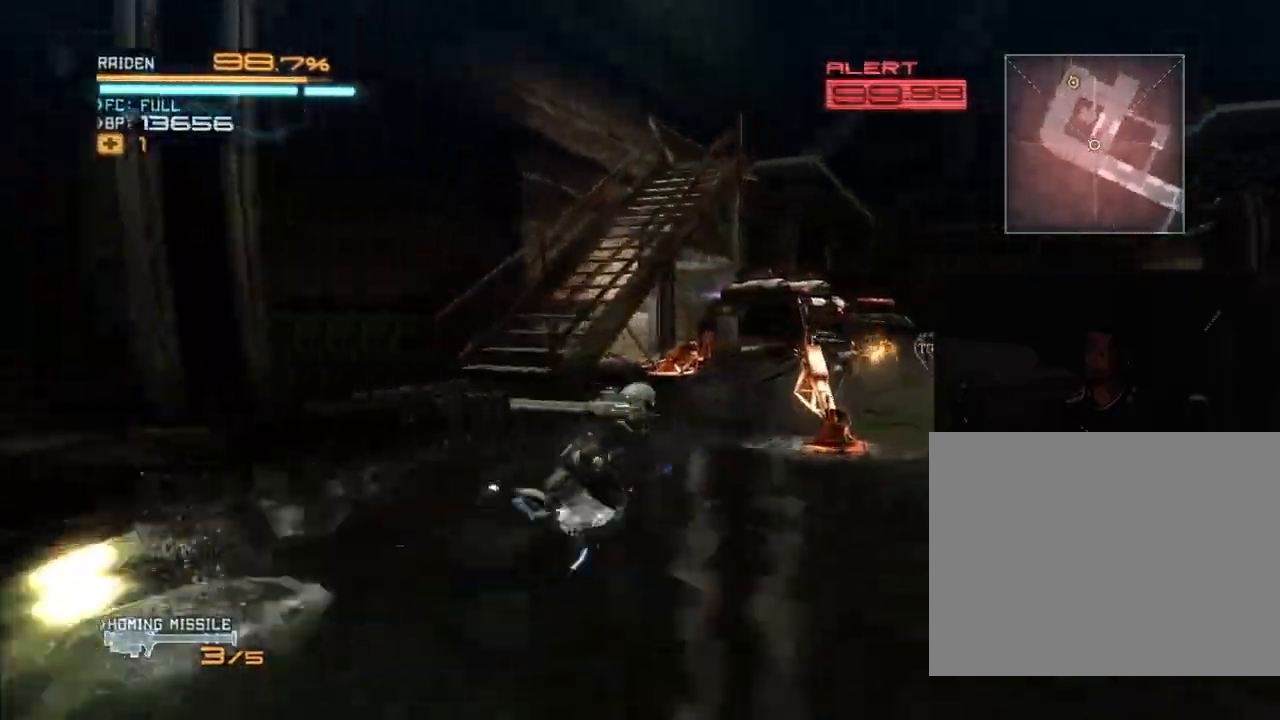
{"dt_ms": 500, "buttons": ["X", "R2"], "left_stick": "up-right", "right_stick": "center", "events": [[133, "X", "down"]]}
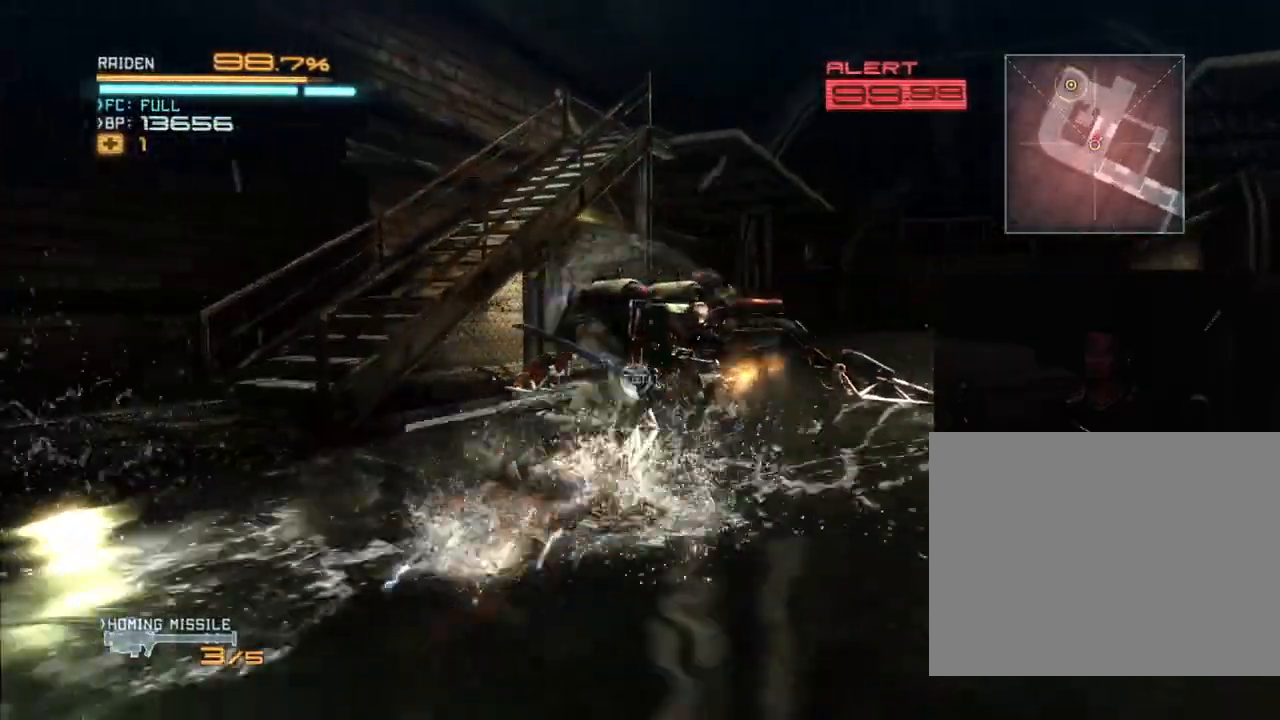
{"dt_ms": 500, "buttons": ["R2"], "left_stick": "up-left", "right_stick": "center", "events": [[33, "X", "up"], [133, "X", "down"], [200, "X", "up"], [267, "left_stick", "up-left"], [433, "X", "down"], [500, "X", "up"]]}
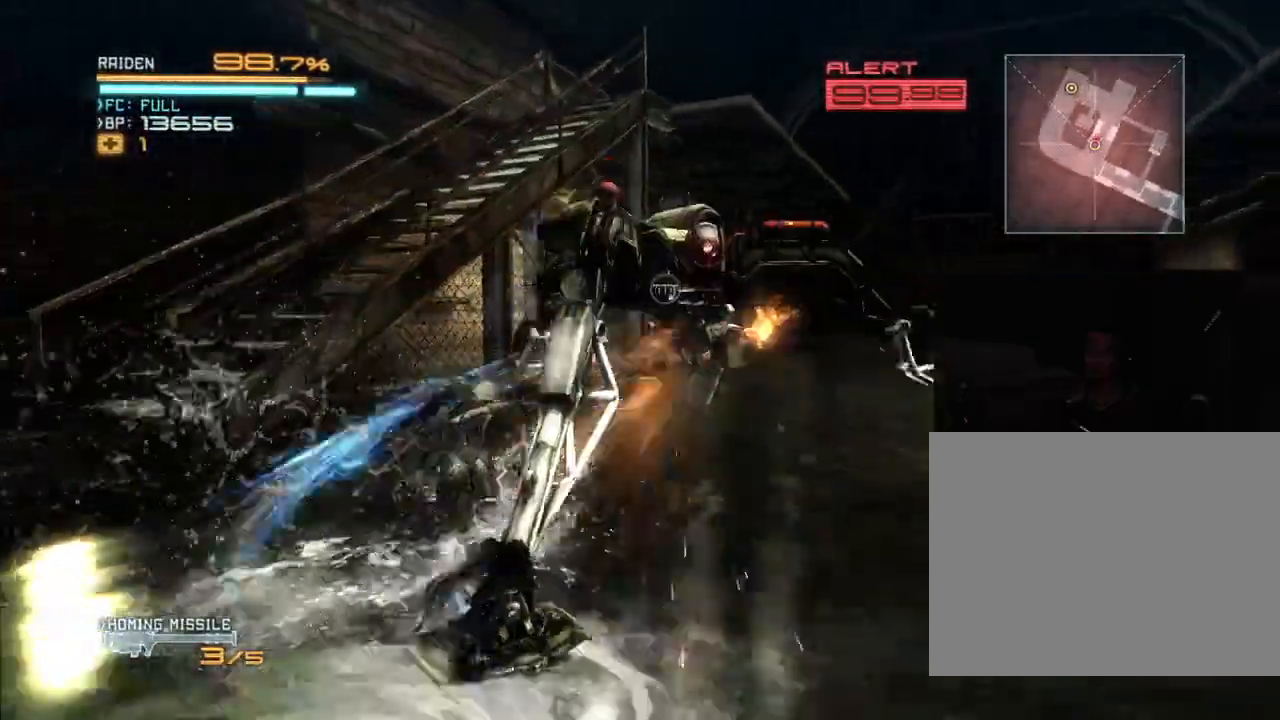
{"dt_ms": 500, "buttons": ["R2"], "left_stick": "down-right", "right_stick": "center", "events": [[33, "left_stick", "up-right"], [100, "X", "down"], [167, "left_stick", "right"], [300, "X", "up"], [400, "left_stick", "down-right"]]}
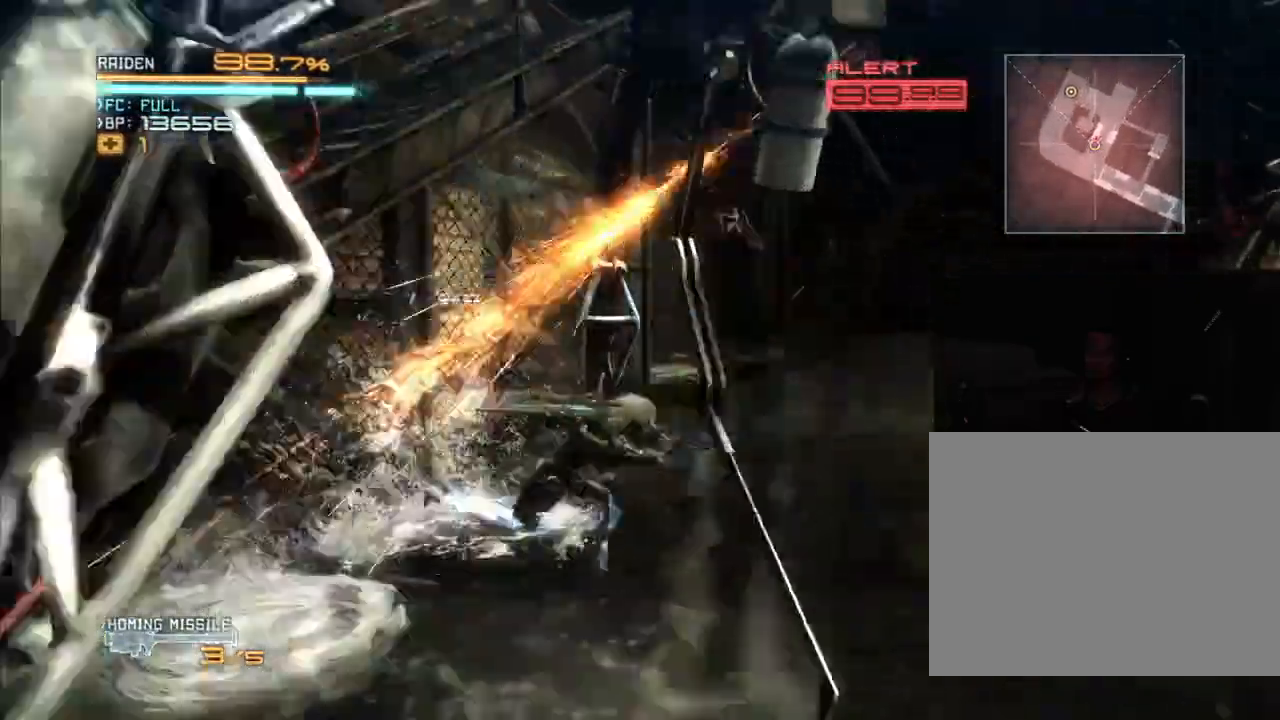
{"dt_ms": 500, "buttons": ["R2"], "left_stick": "down-left", "right_stick": "center"}
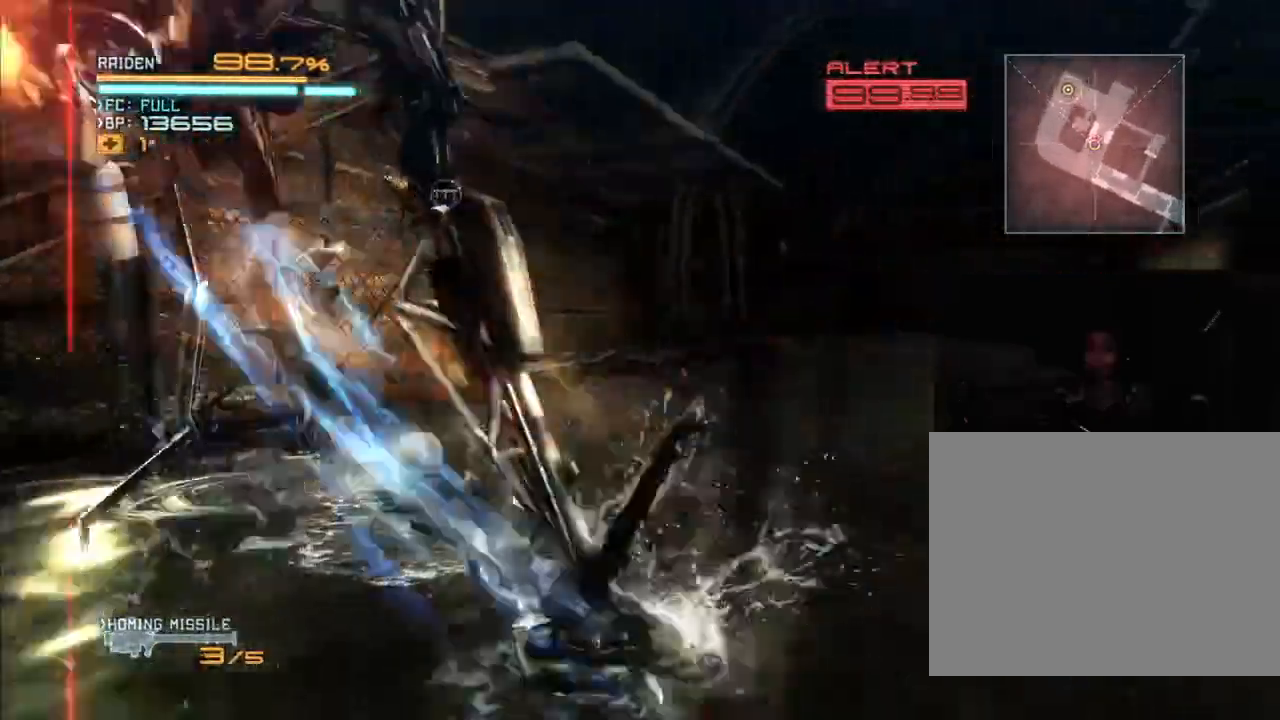
{"dt_ms": 1000, "buttons": ["A", "R2"], "left_stick": "right", "right_stick": "center", "events": [[33, "X", "down"], [67, "left_stick", "left"], [100, "X", "up"], [200, "X", "down"], [267, "X", "up"], [300, "left_stick", "up-left"], [333, "X", "down"], [467, "left_stick", "left"], [533, "X", "up"], [633, "X", "down"], [667, "left_stick", "down-left"], [767, "left_stick", "down"], [867, "X", "up"], [933, "left_stick", "right"], [967, "A", "down"]]}
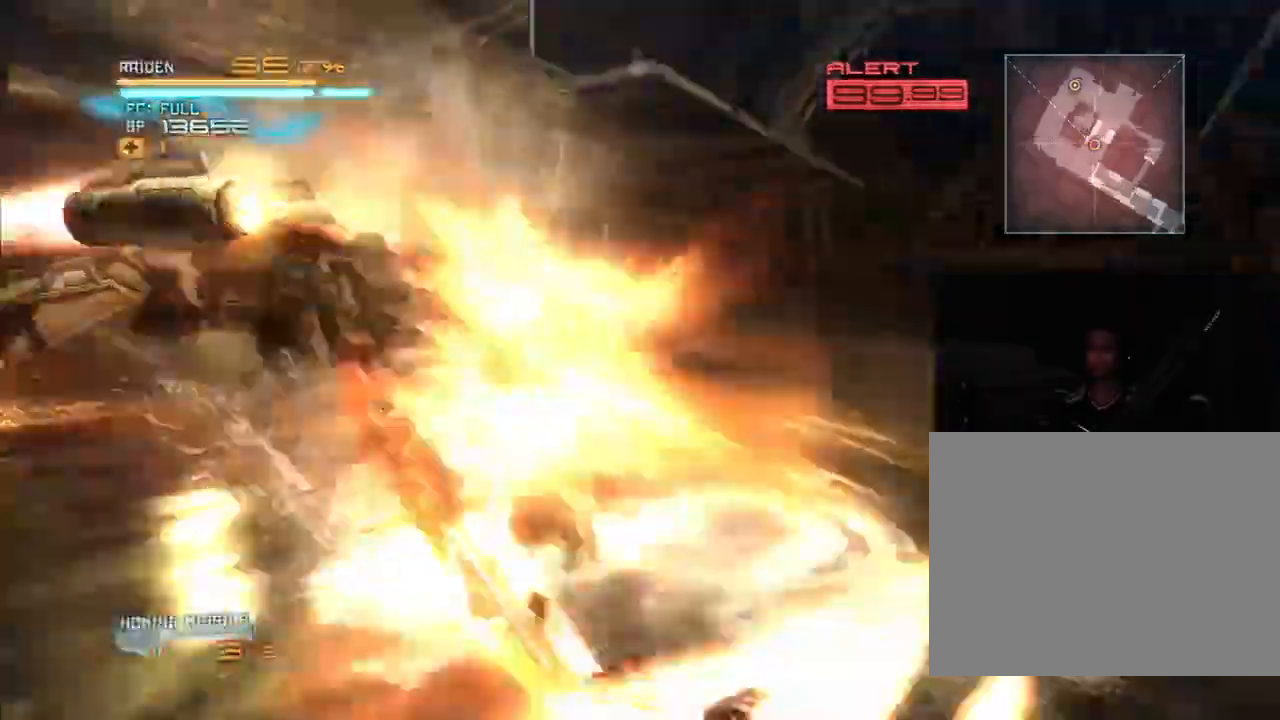
{"dt_ms": 1000, "buttons": ["R2"], "left_stick": "down-right", "right_stick": "center", "events": [[33, "A", "up"], [100, "A", "down"], [167, "A", "up"], [233, "A", "down"], [367, "A", "up"], [433, "A", "down"], [567, "A", "up"], [633, "A", "down"], [633, "left_stick", "down"], [733, "A", "up"], [833, "A", "down"], [833, "left_stick", "down-right"], [933, "A", "up"]]}
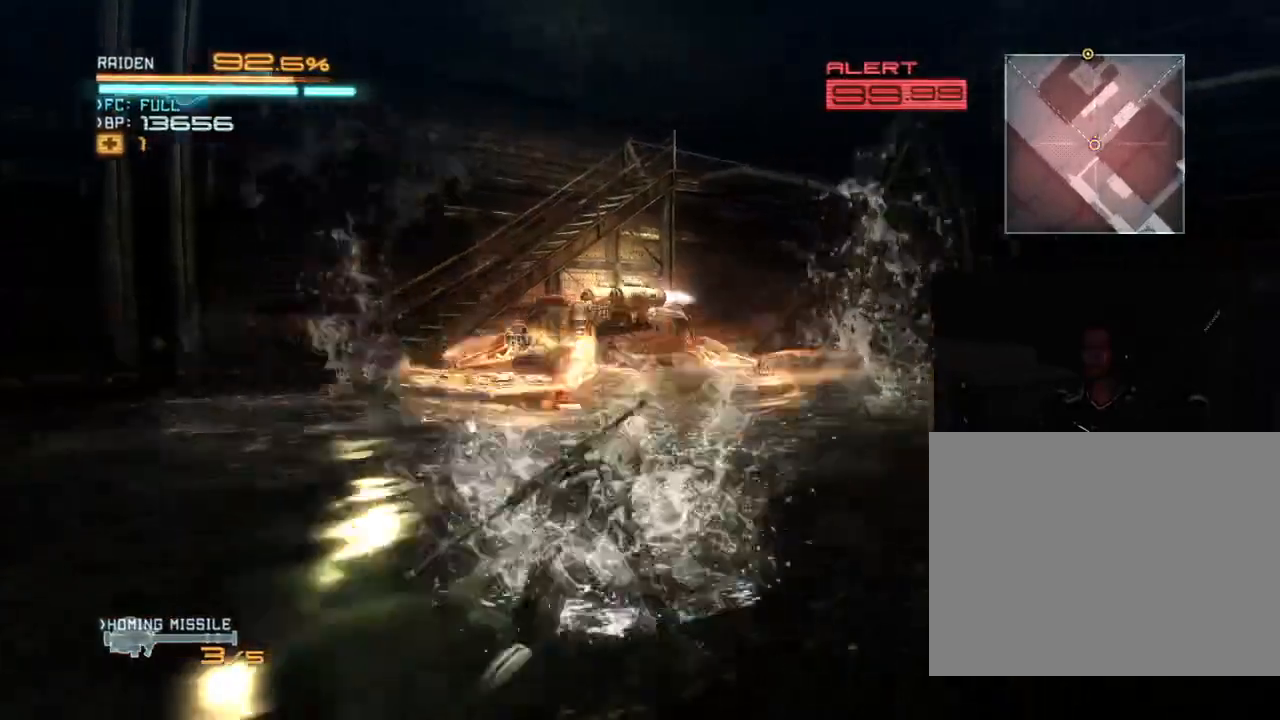
{"dt_ms": 500, "buttons": ["R2"], "left_stick": "up-left", "right_stick": "center", "events": [[33, "A", "down"], [100, "left_stick", "right"], [167, "A", "up"], [367, "left_stick", "up"], [500, "left_stick", "up-left"]]}